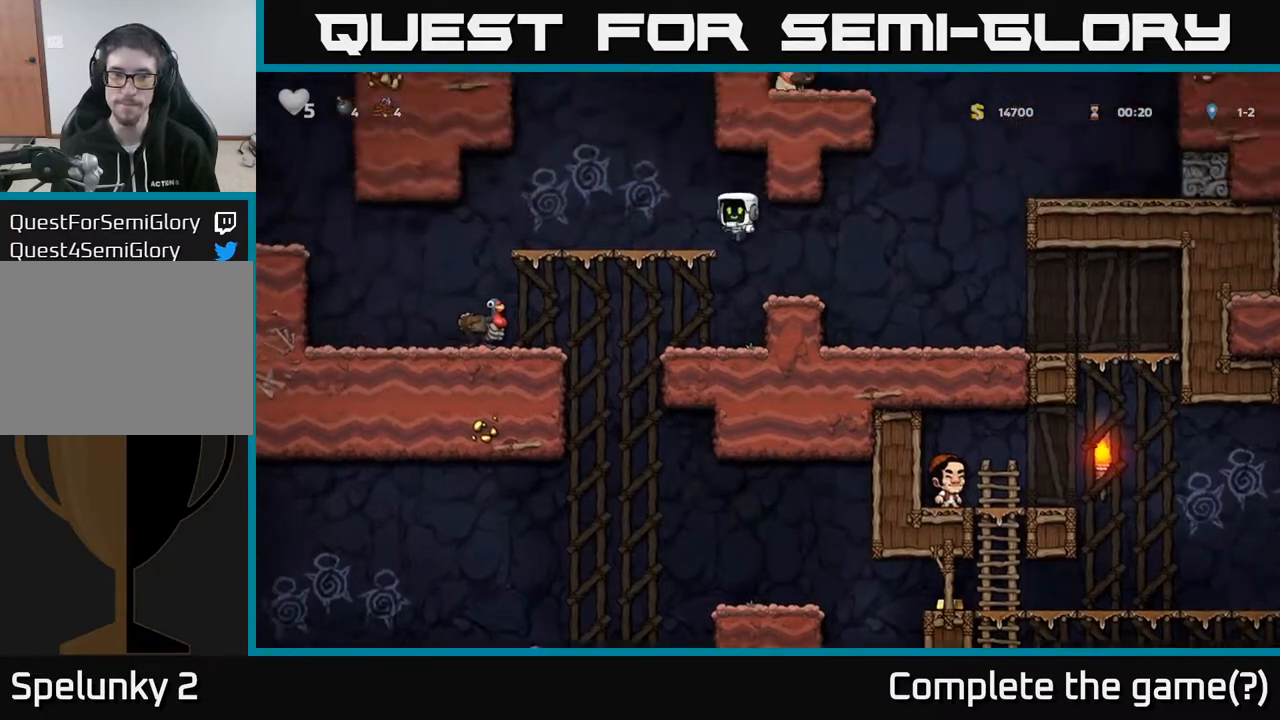
Gameplay with a controller (Xbox layout); each line is a JSON object with the inputs held at the frame after it. "events" lists button and stick changes between this image and that frame as [ms after this image, input, new state], when the widget could be followed in between.
{"buttons": ["A", "DPAD_DOWN"], "left_stick": "center", "right_stick": "center", "events": [[100, "A", "up"], [333, "DPAD_LEFT", "up"], [350, "DPAD_DOWN", "down"], [450, "A", "down"]]}
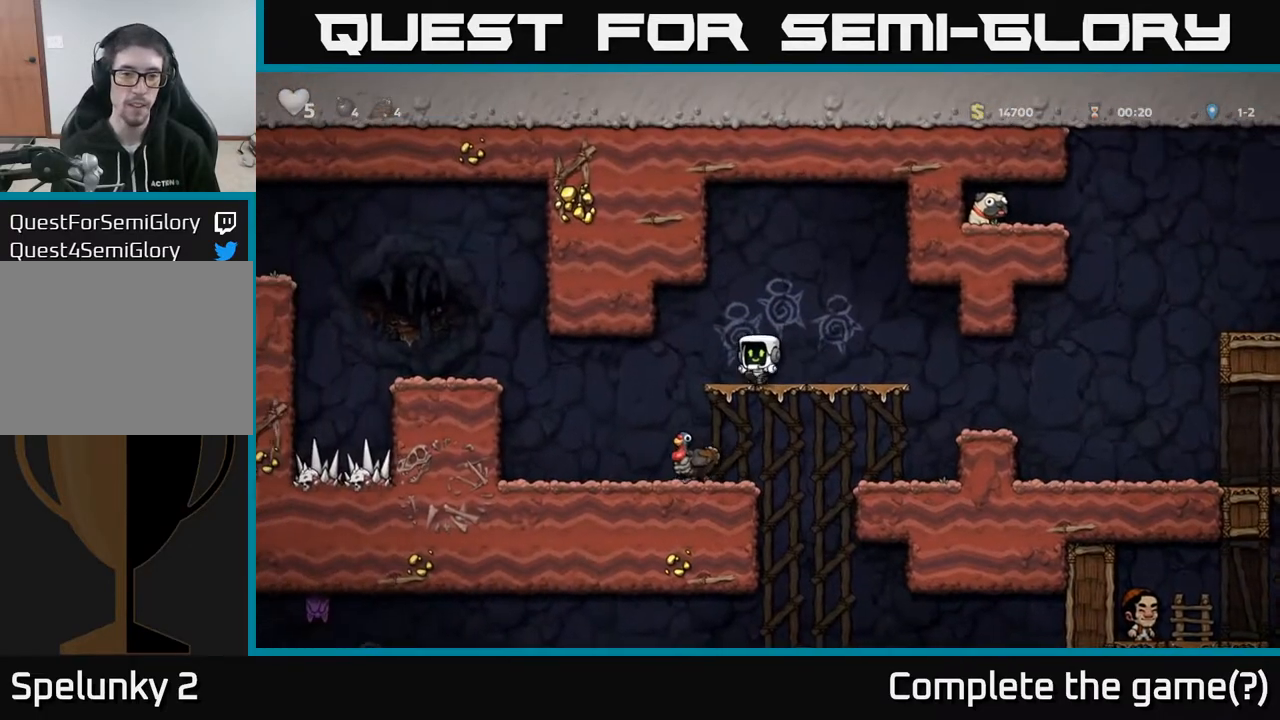
{"buttons": [], "left_stick": "center", "right_stick": "center", "events": [[33, "A", "up"], [50, "DPAD_DOWN", "up"], [50, "DPAD_LEFT", "down"], [267, "DPAD_LEFT", "up"]]}
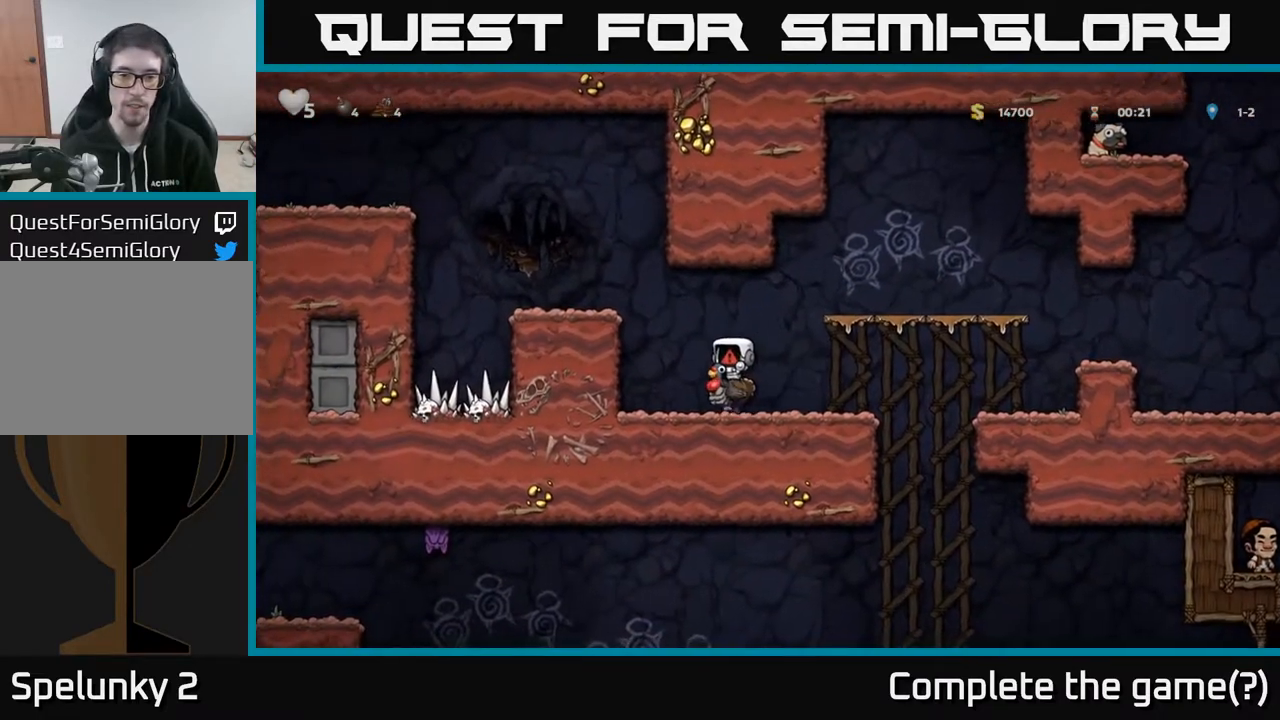
{"buttons": [], "left_stick": "center", "right_stick": "center", "events": []}
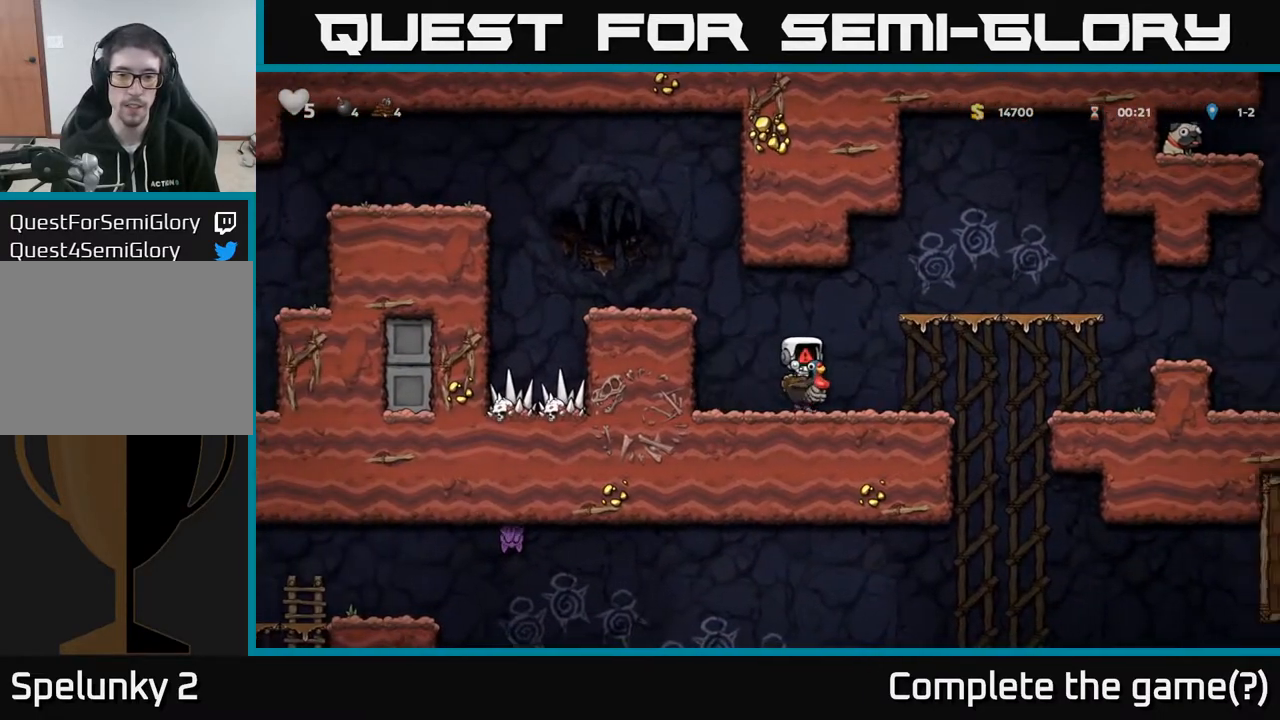
{"buttons": [], "left_stick": "center", "right_stick": "center", "events": []}
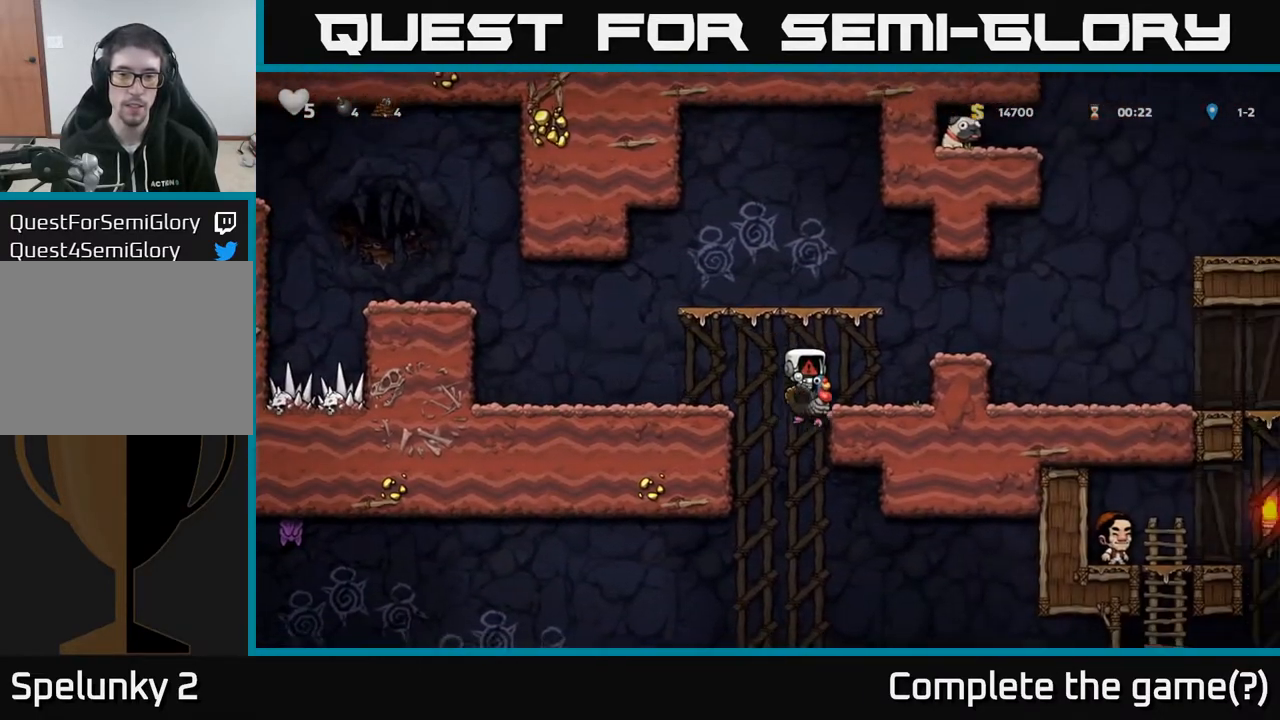
{"buttons": [], "left_stick": "center", "right_stick": "center", "events": []}
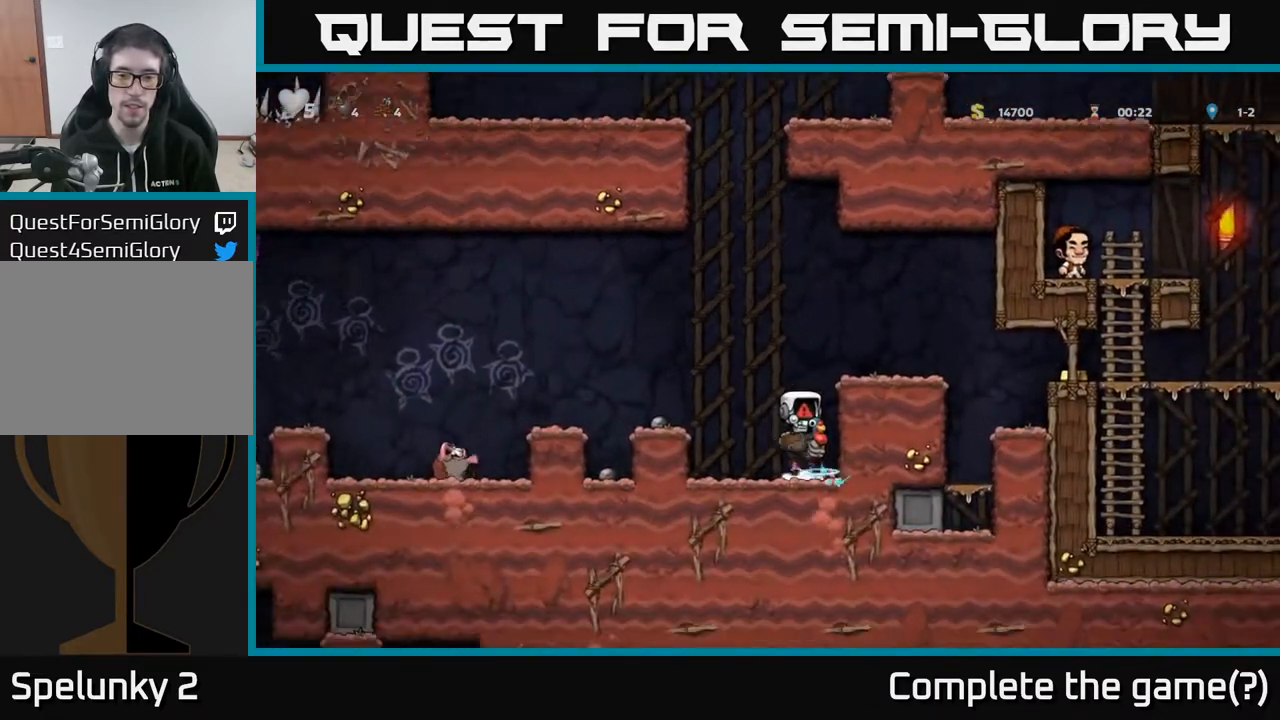
{"buttons": [], "left_stick": "center", "right_stick": "center", "events": []}
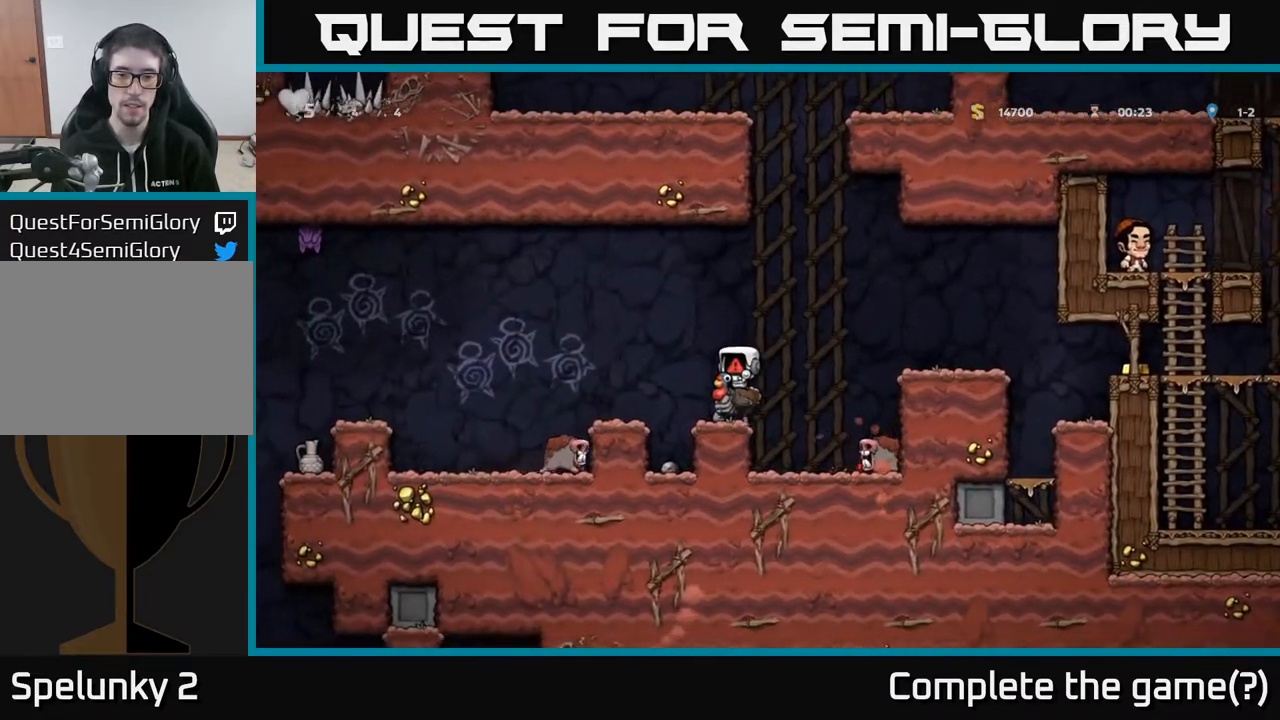
{"buttons": [], "left_stick": "center", "right_stick": "center", "events": []}
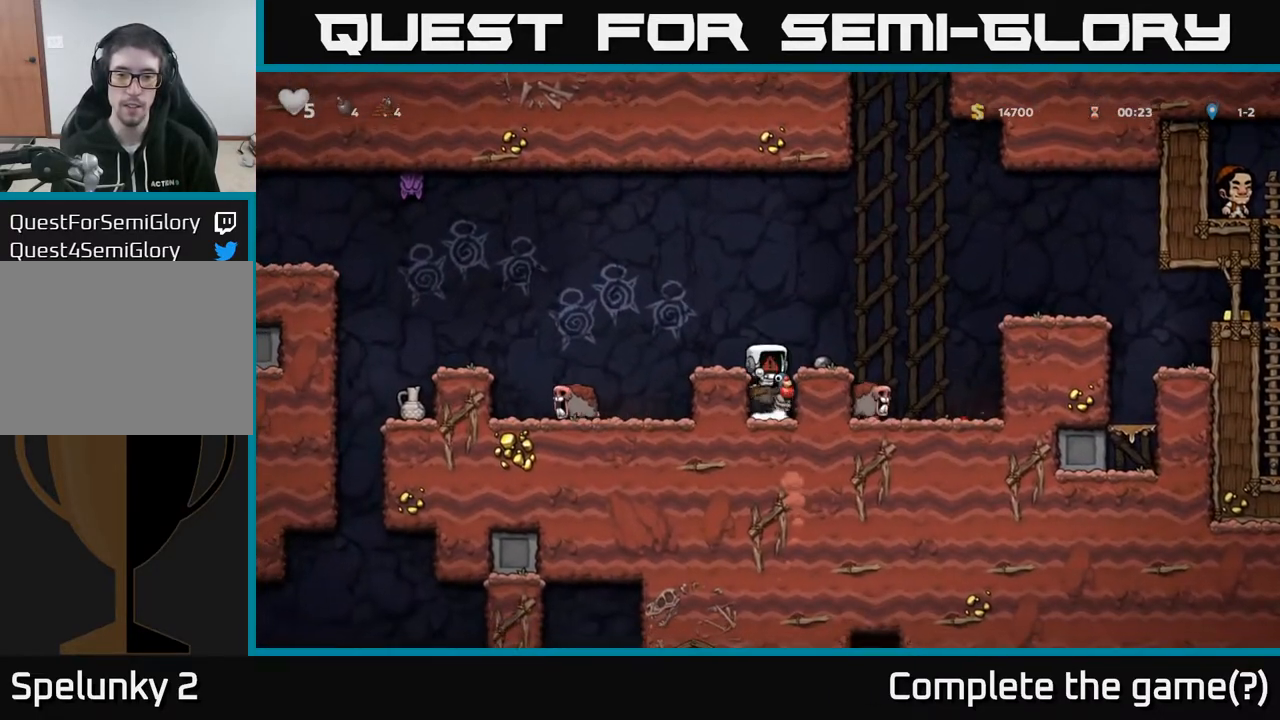
{"buttons": [], "left_stick": "center", "right_stick": "center", "events": []}
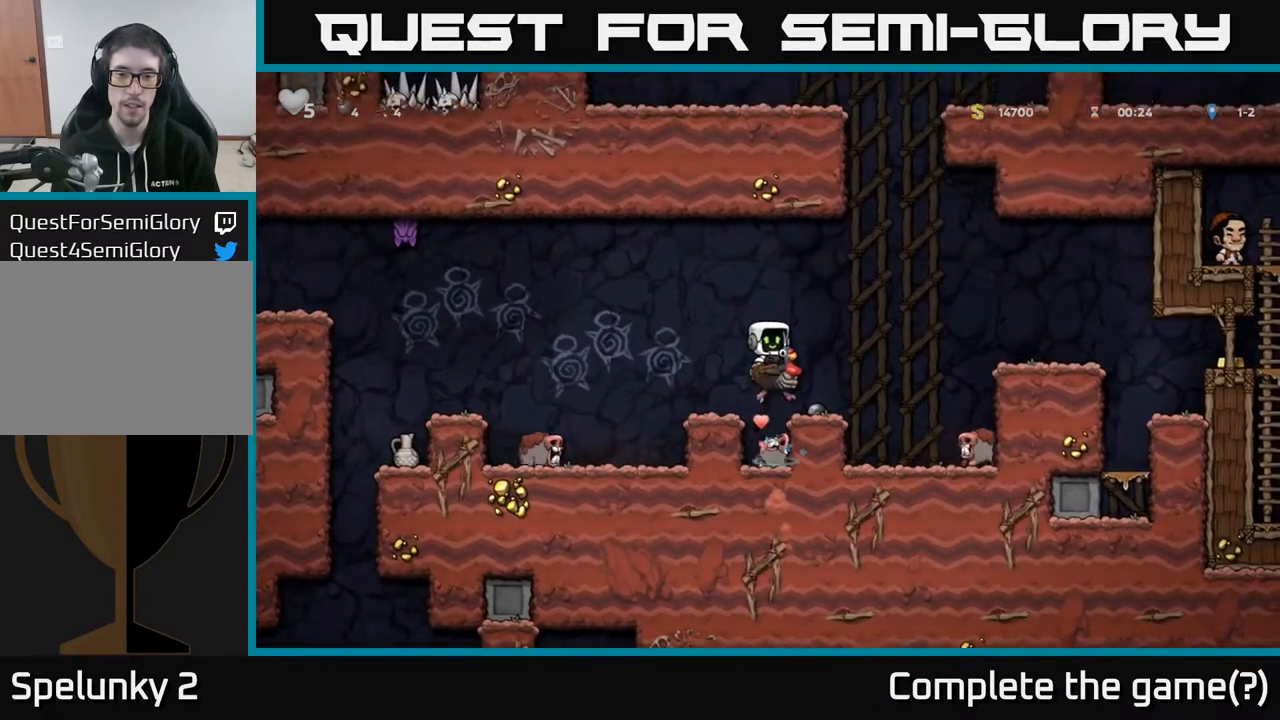
{"buttons": [], "left_stick": "center", "right_stick": "center", "events": []}
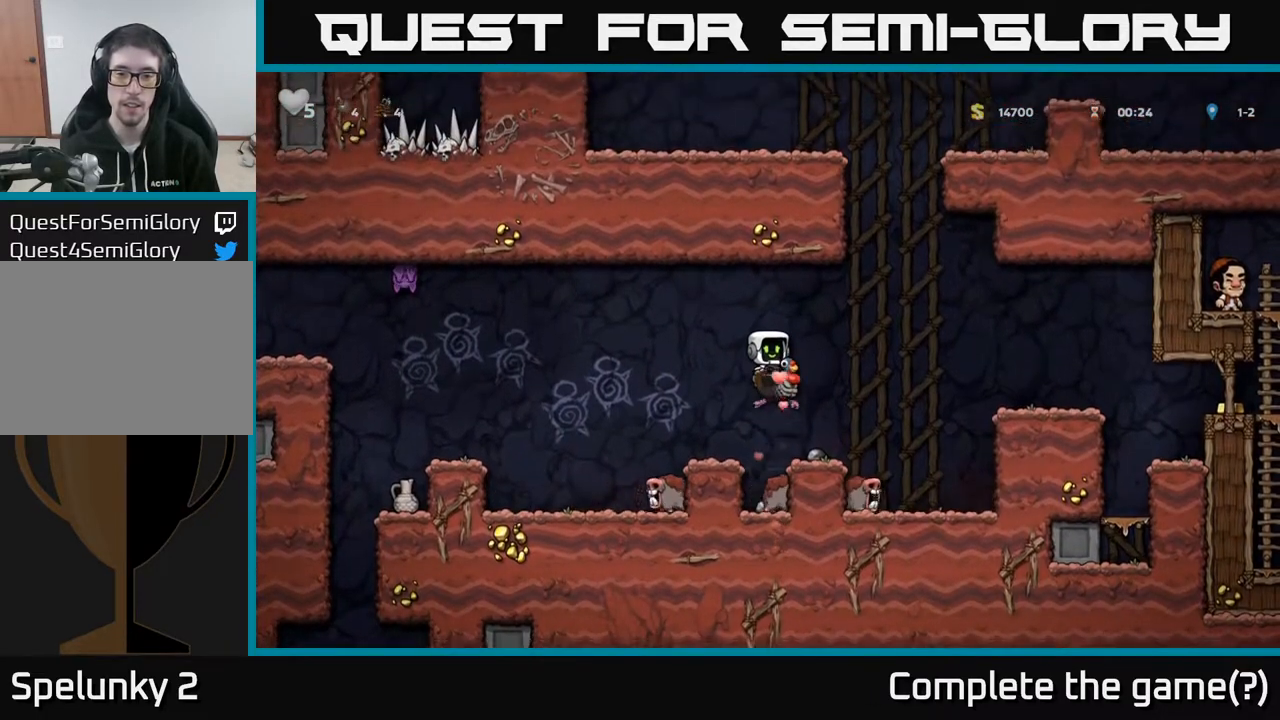
{"buttons": [], "left_stick": "center", "right_stick": "center", "events": []}
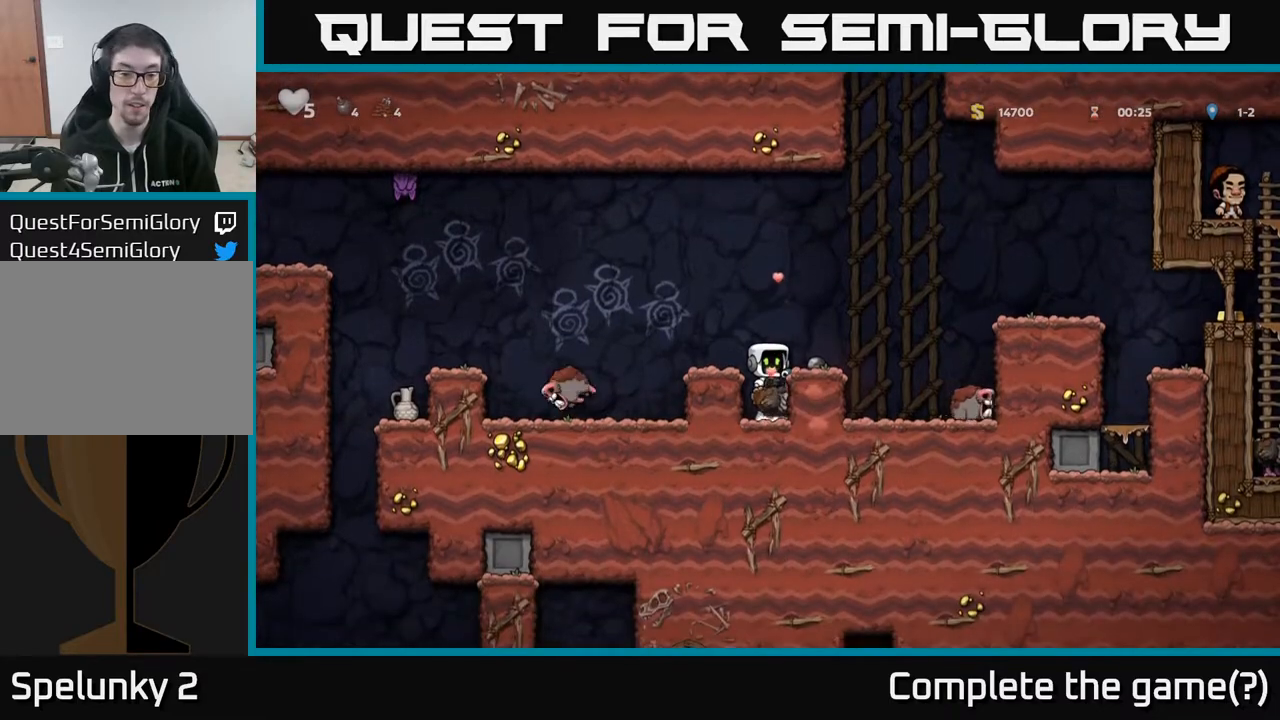
{"buttons": [], "left_stick": "center", "right_stick": "center", "events": [[17, "A", "down"], [200, "A", "up"], [250, "DPAD_RIGHT", "down"], [317, "DPAD_RIGHT", "up"]]}
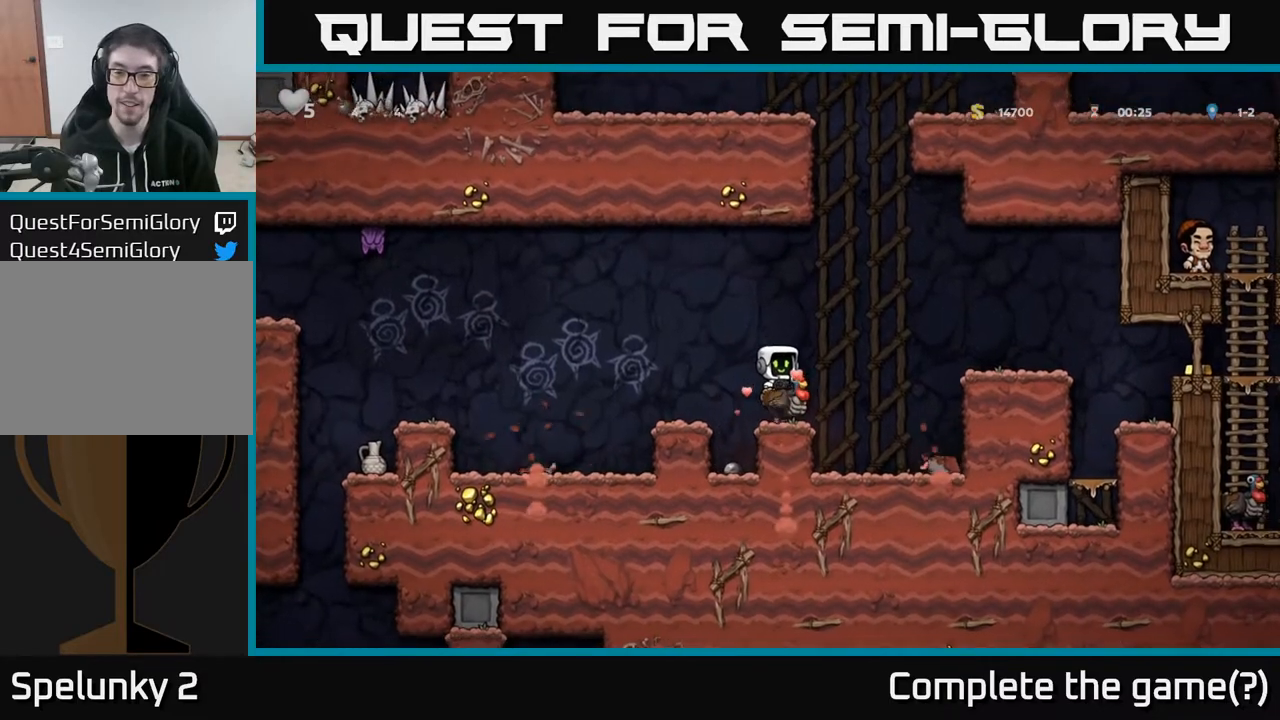
{"buttons": ["DPAD_RIGHT"], "left_stick": "center", "right_stick": "center", "events": [[50, "DPAD_RIGHT", "down"], [167, "A", "down"], [483, "A", "up"]]}
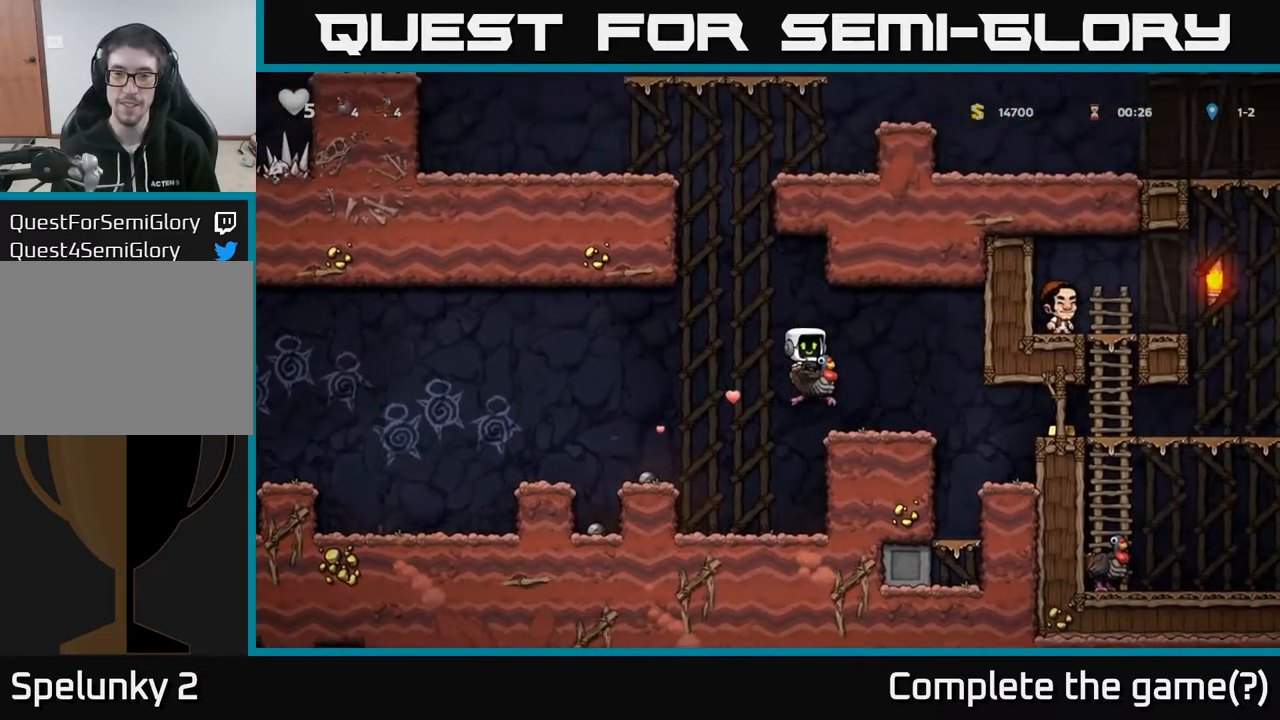
{"buttons": [], "left_stick": "center", "right_stick": "center", "events": [[150, "DPAD_RIGHT", "up"]]}
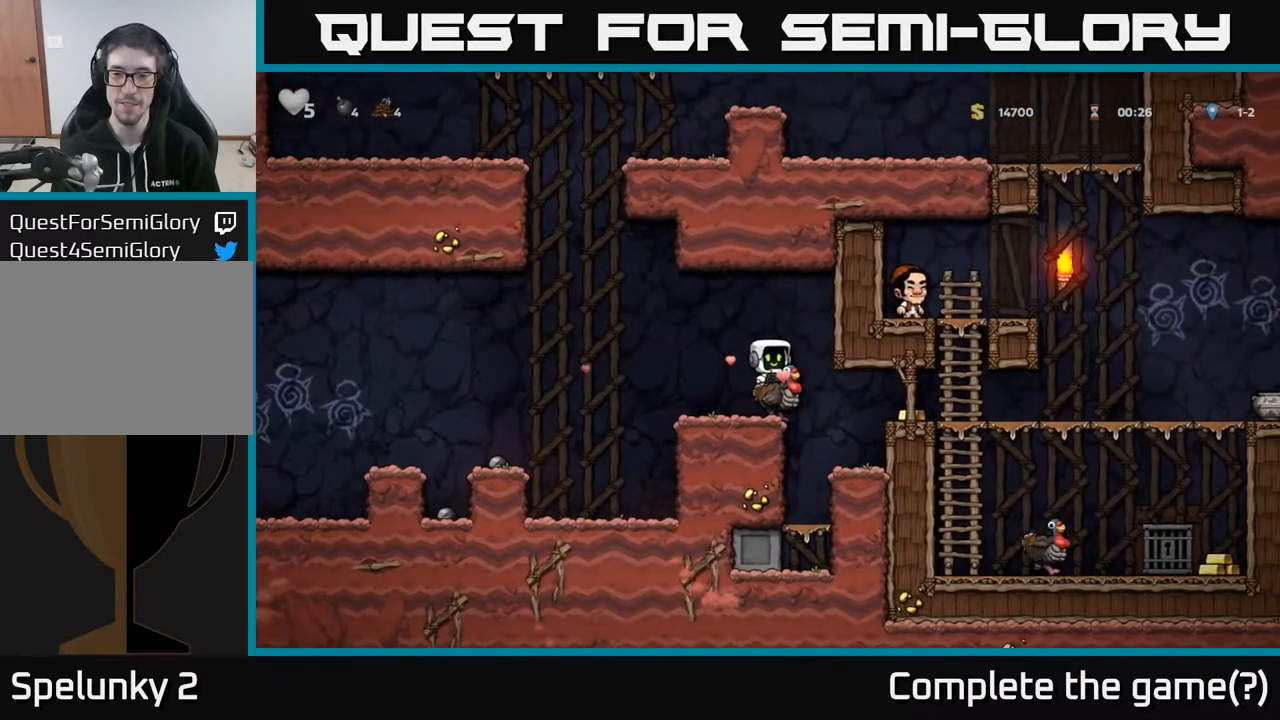
{"buttons": ["A", "DPAD_RIGHT"], "left_stick": "center", "right_stick": "center", "events": [[33, "DPAD_RIGHT", "down"], [417, "A", "down"]]}
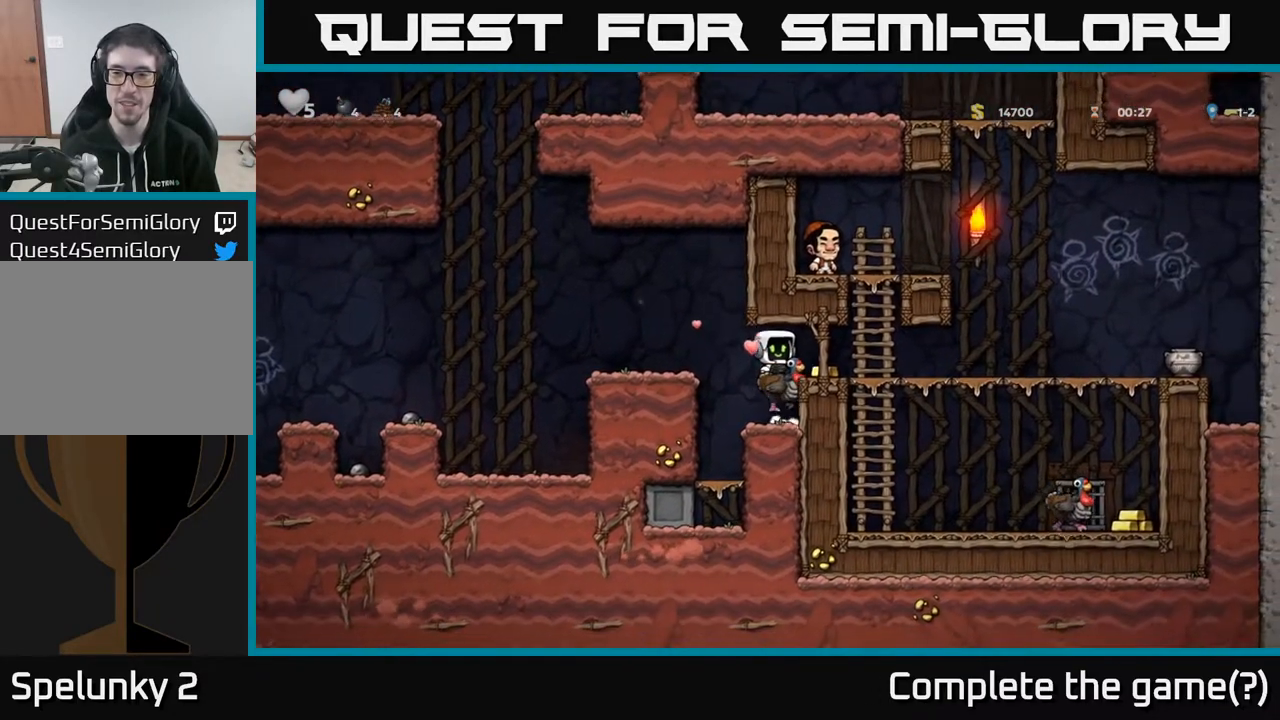
{"buttons": ["DPAD_RIGHT"], "left_stick": "center", "right_stick": "center", "events": [[67, "A", "up"]]}
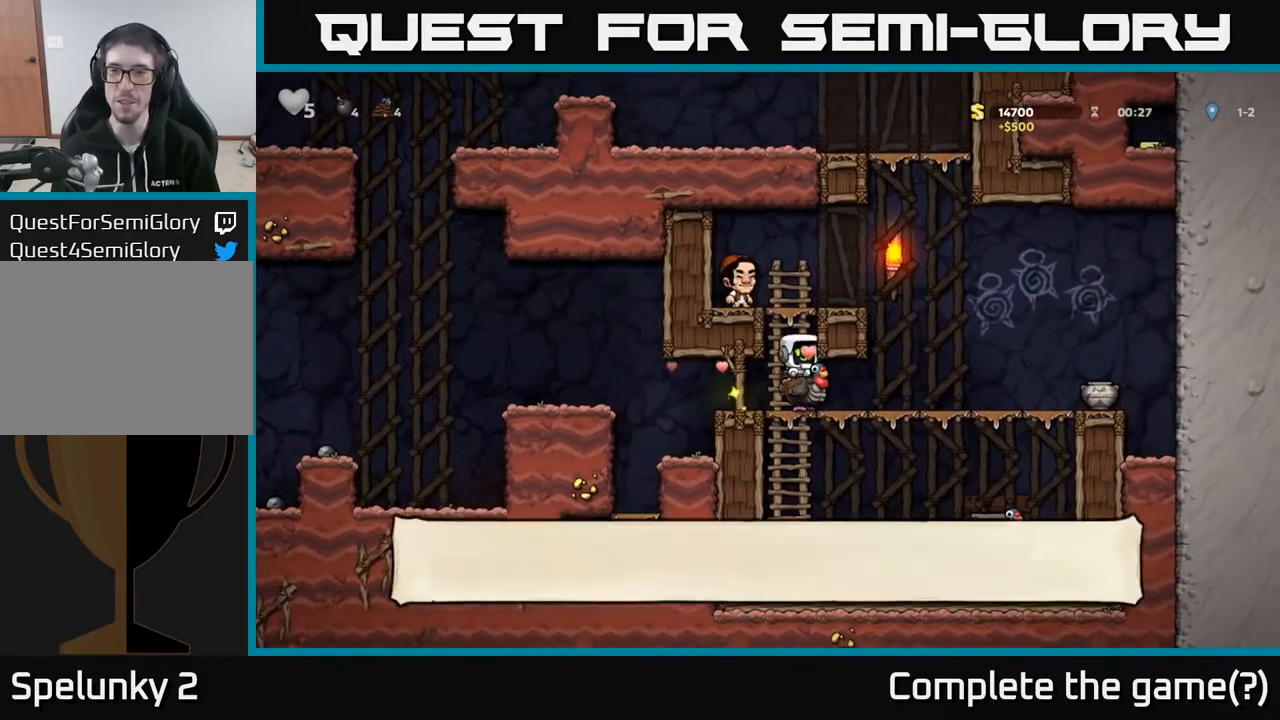
{"buttons": ["DPAD_RIGHT"], "left_stick": "center", "right_stick": "center", "events": []}
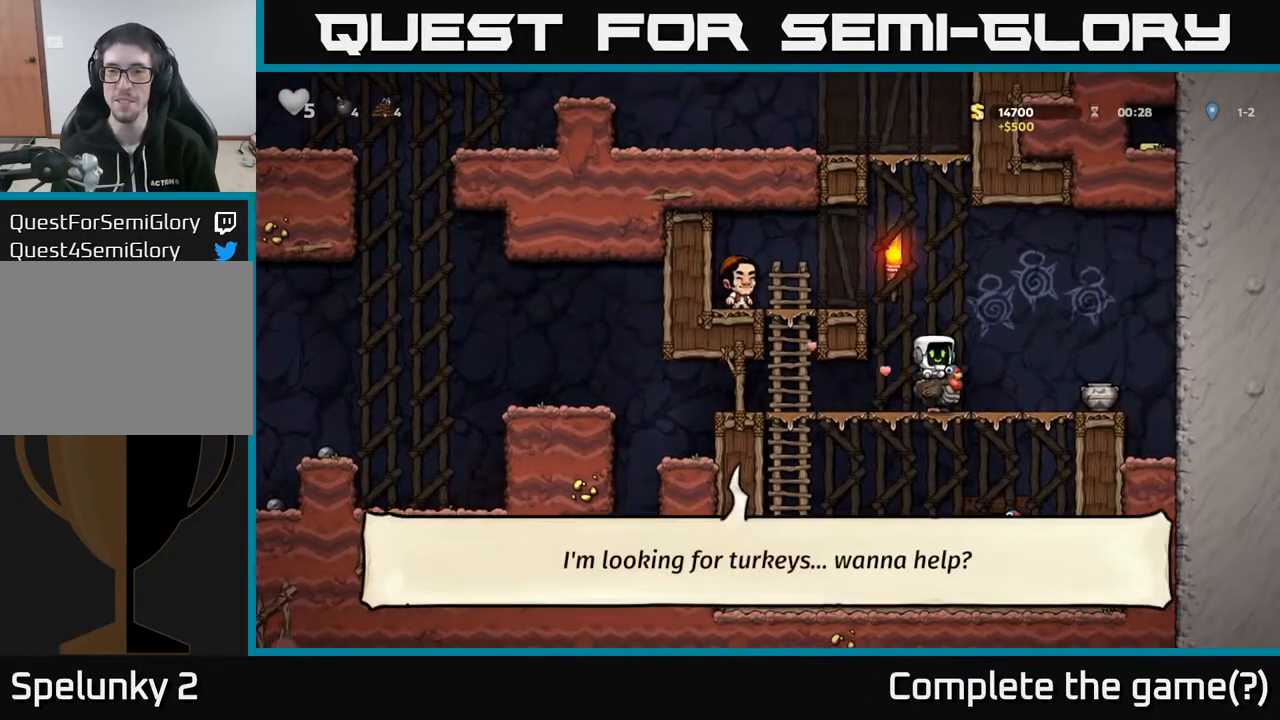
{"buttons": ["DPAD_LEFT"], "left_stick": "center", "right_stick": "center", "events": [[33, "DPAD_RIGHT", "up"], [83, "A", "down"], [100, "DPAD_LEFT", "down"], [417, "A", "up"]]}
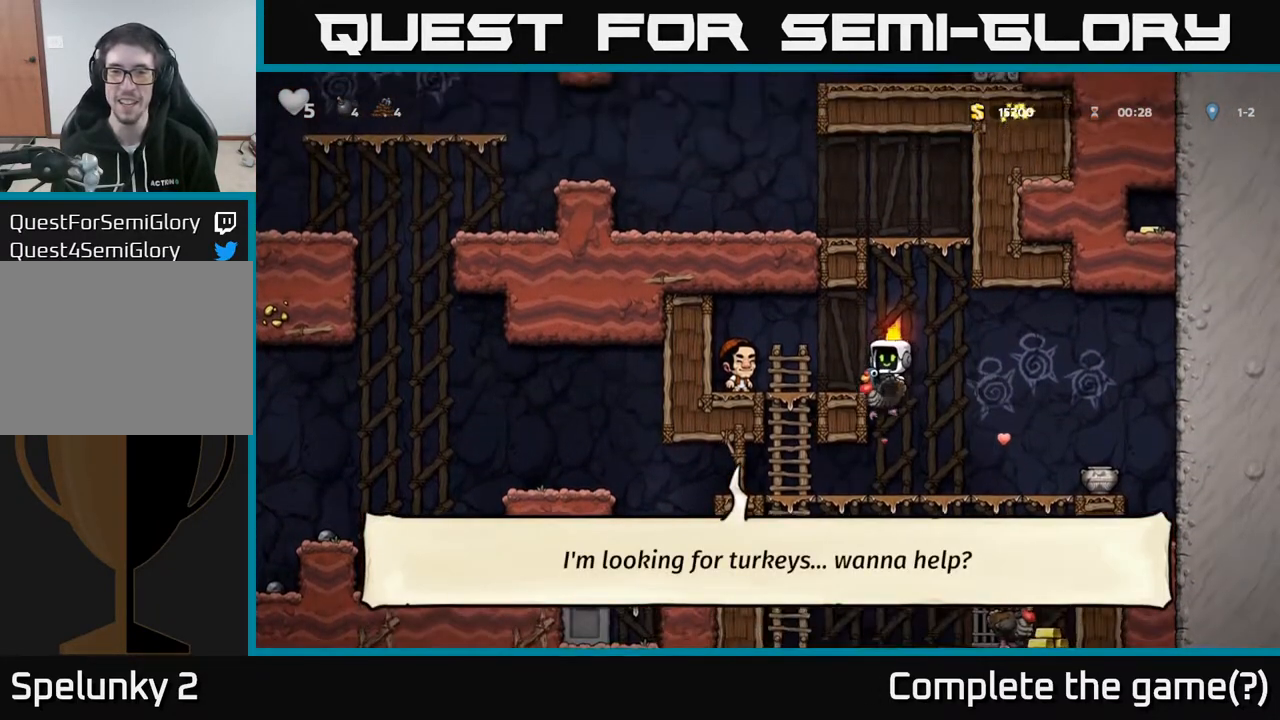
{"buttons": [], "left_stick": "center", "right_stick": "center", "events": [[33, "DPAD_LEFT", "up"], [117, "A", "down"], [283, "A", "up"], [350, "DPAD_LEFT", "down"], [433, "DPAD_LEFT", "up"]]}
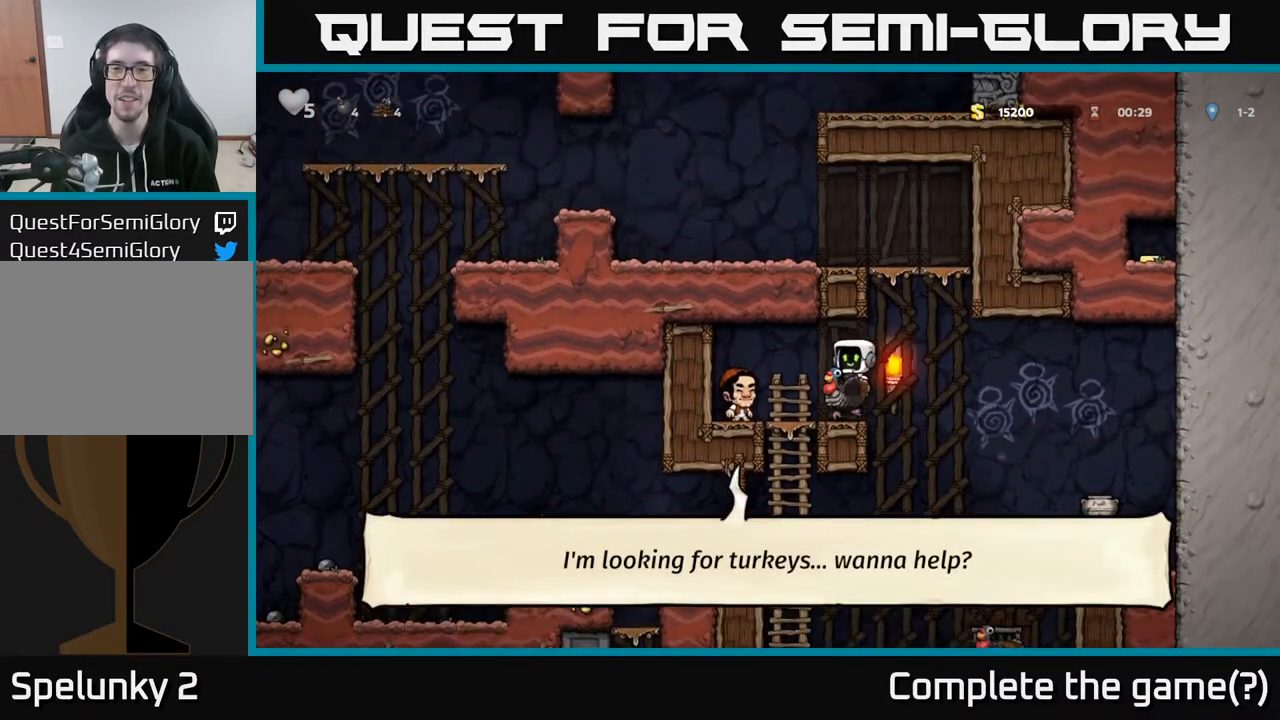
{"buttons": [], "left_stick": "center", "right_stick": "center", "events": [[200, "DPAD_RIGHT", "down"], [283, "A", "down"], [400, "DPAD_RIGHT", "up"], [500, "A", "up"]]}
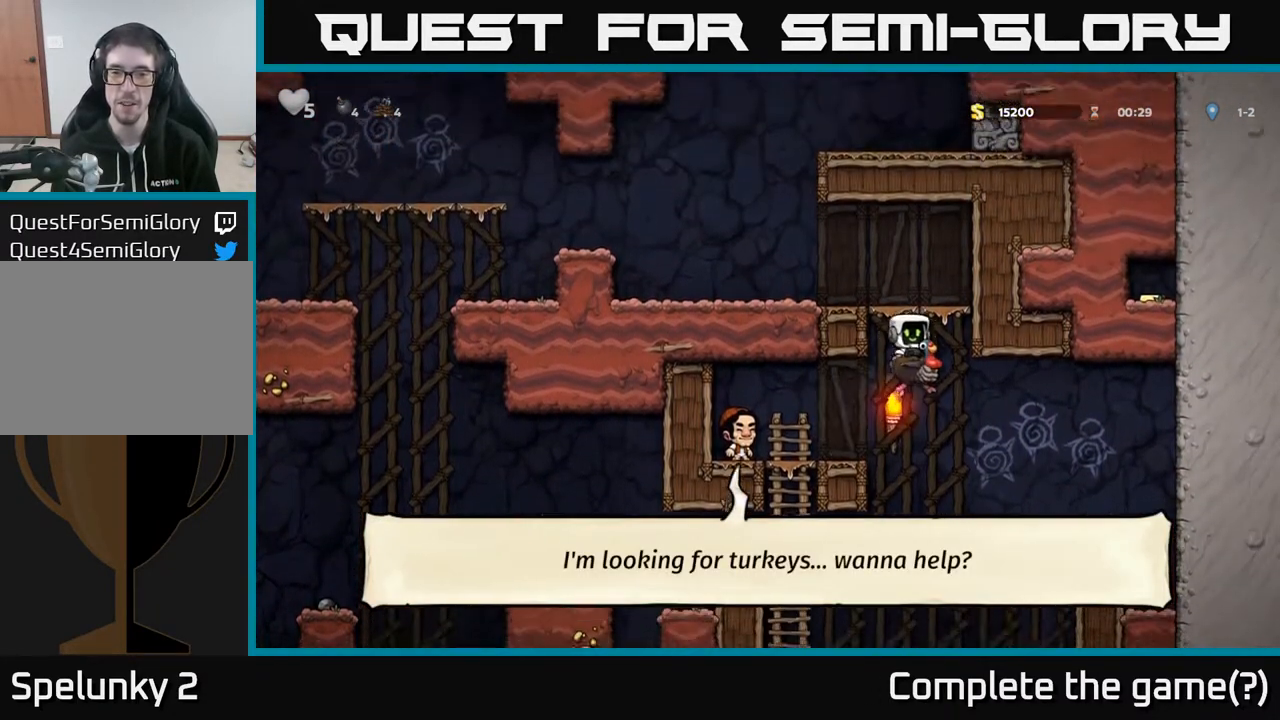
{"buttons": ["DPAD_LEFT"], "left_stick": "center", "right_stick": "center", "events": [[17, "DPAD_LEFT", "down"], [50, "A", "down"], [300, "A", "up"]]}
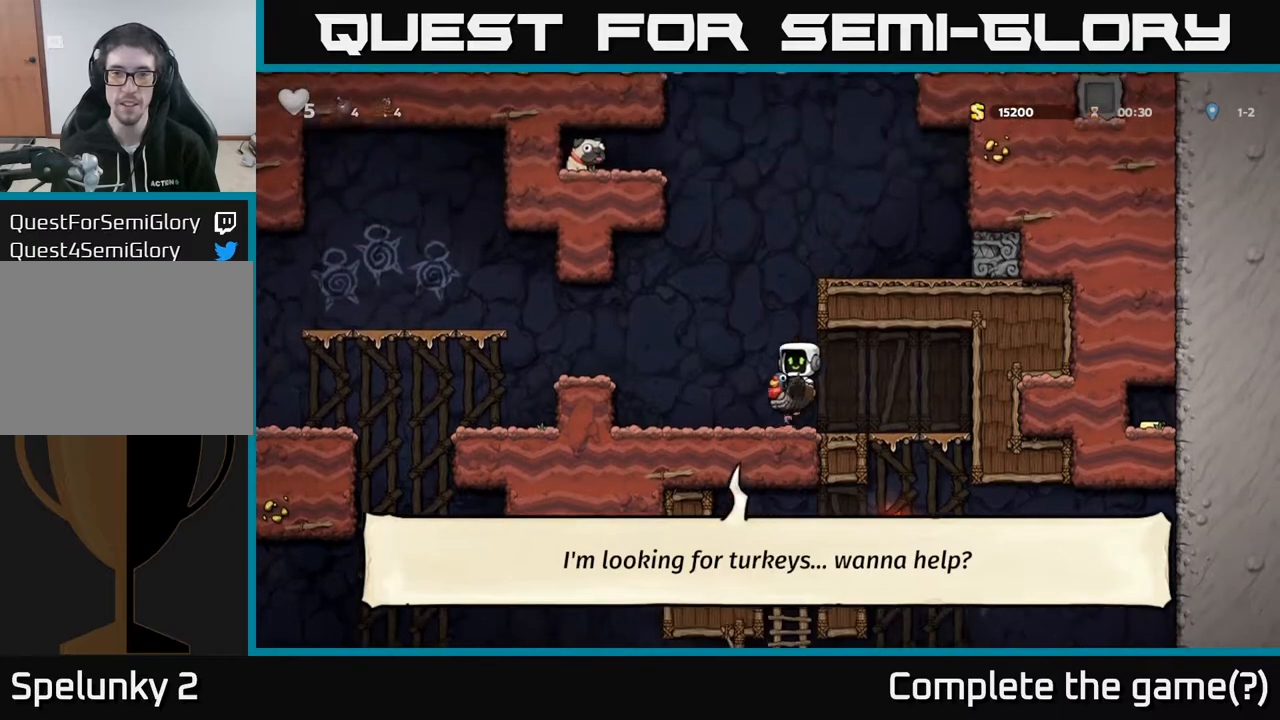
{"buttons": ["A"], "left_stick": "center", "right_stick": "center", "events": [[150, "DPAD_LEFT", "up"], [300, "A", "down"]]}
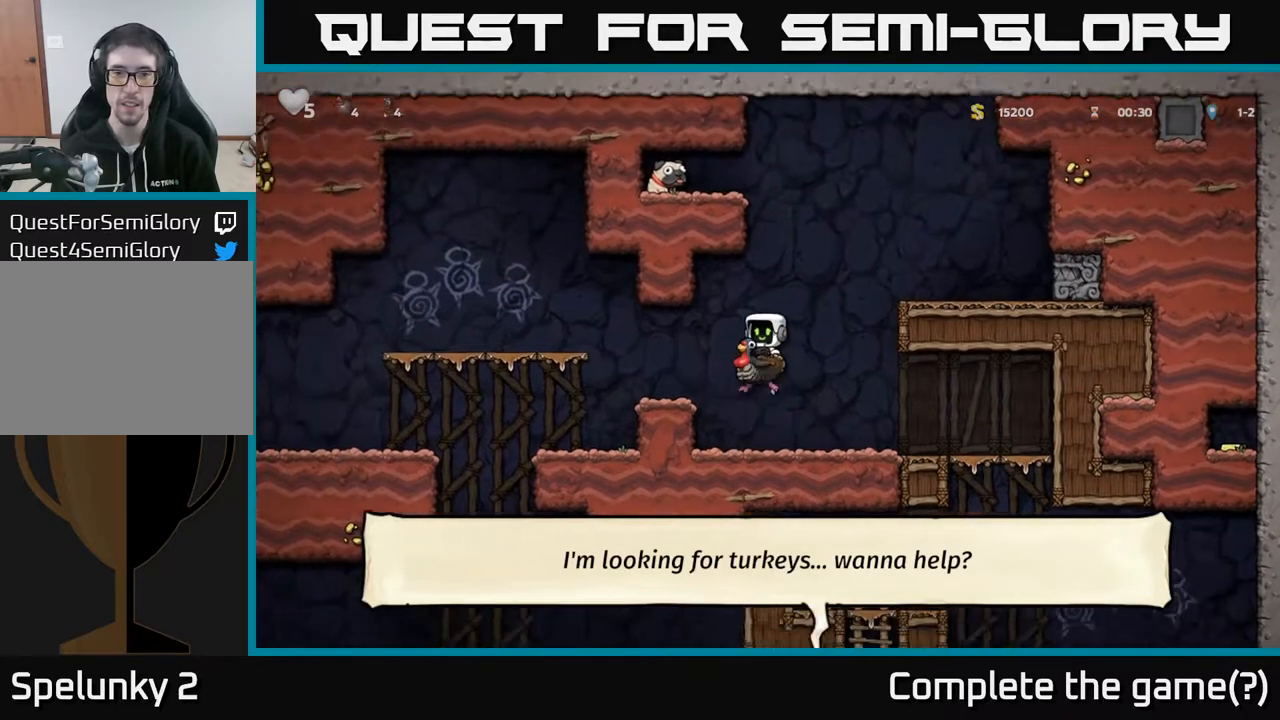
{"buttons": ["DPAD_RIGHT"], "left_stick": "center", "right_stick": "center", "events": [[67, "A", "up"], [483, "DPAD_RIGHT", "down"]]}
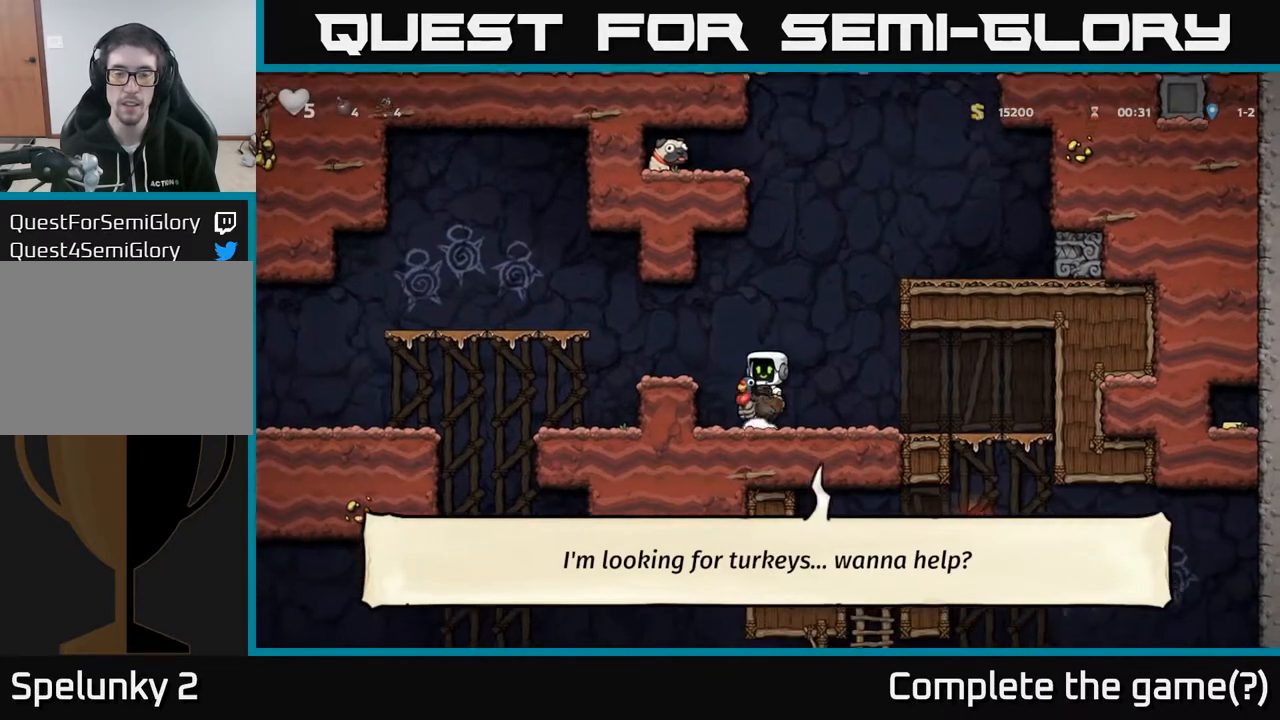
{"buttons": [], "left_stick": "center", "right_stick": "center", "events": [[17, "DPAD_RIGHT", "up"], [350, "A", "down"], [483, "A", "up"]]}
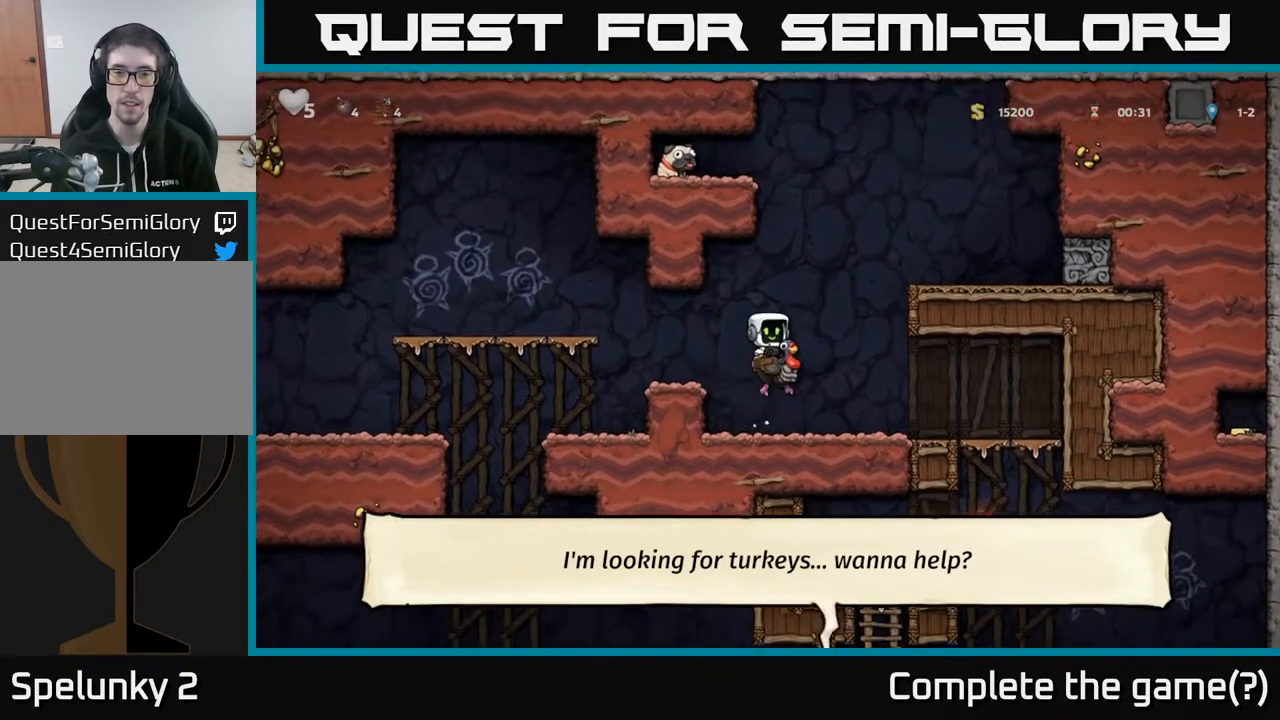
{"buttons": ["DPAD_LEFT"], "left_stick": "center", "right_stick": "center", "events": [[83, "A", "down"], [233, "X", "down"], [367, "X", "up"], [433, "A", "up"], [500, "DPAD_LEFT", "down"]]}
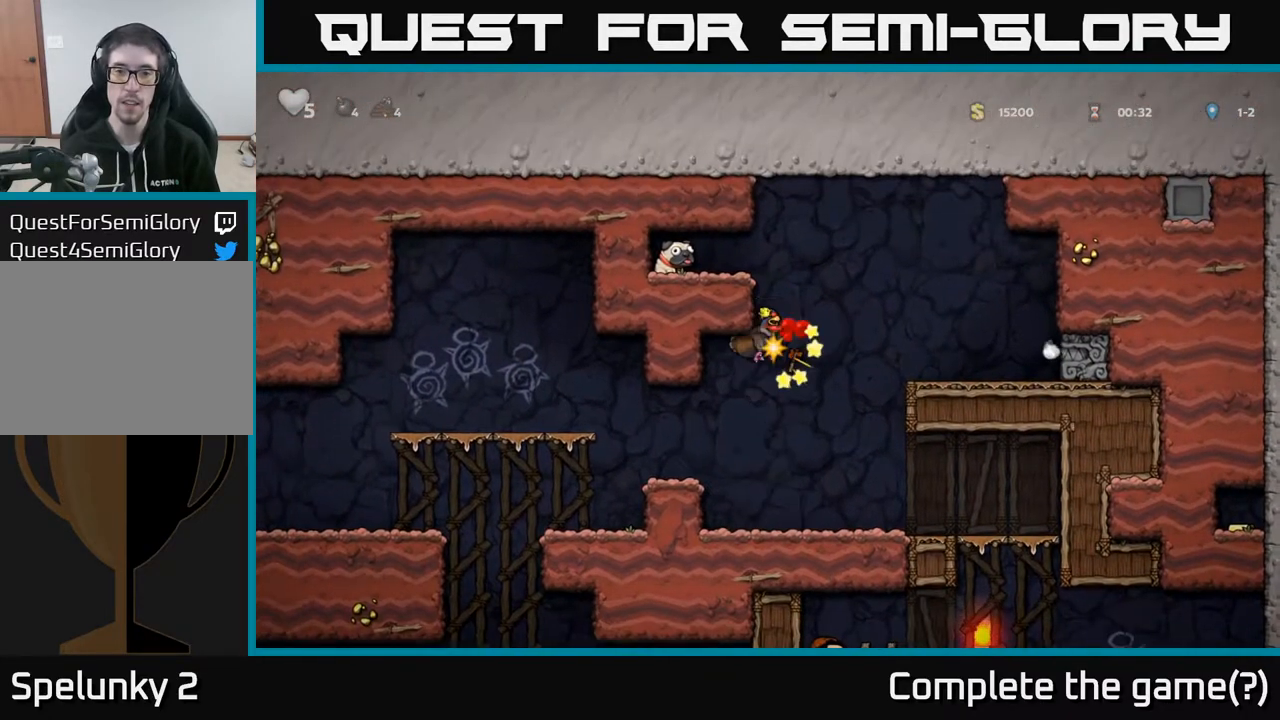
{"buttons": [], "left_stick": "center", "right_stick": "center", "events": [[67, "DPAD_LEFT", "up"]]}
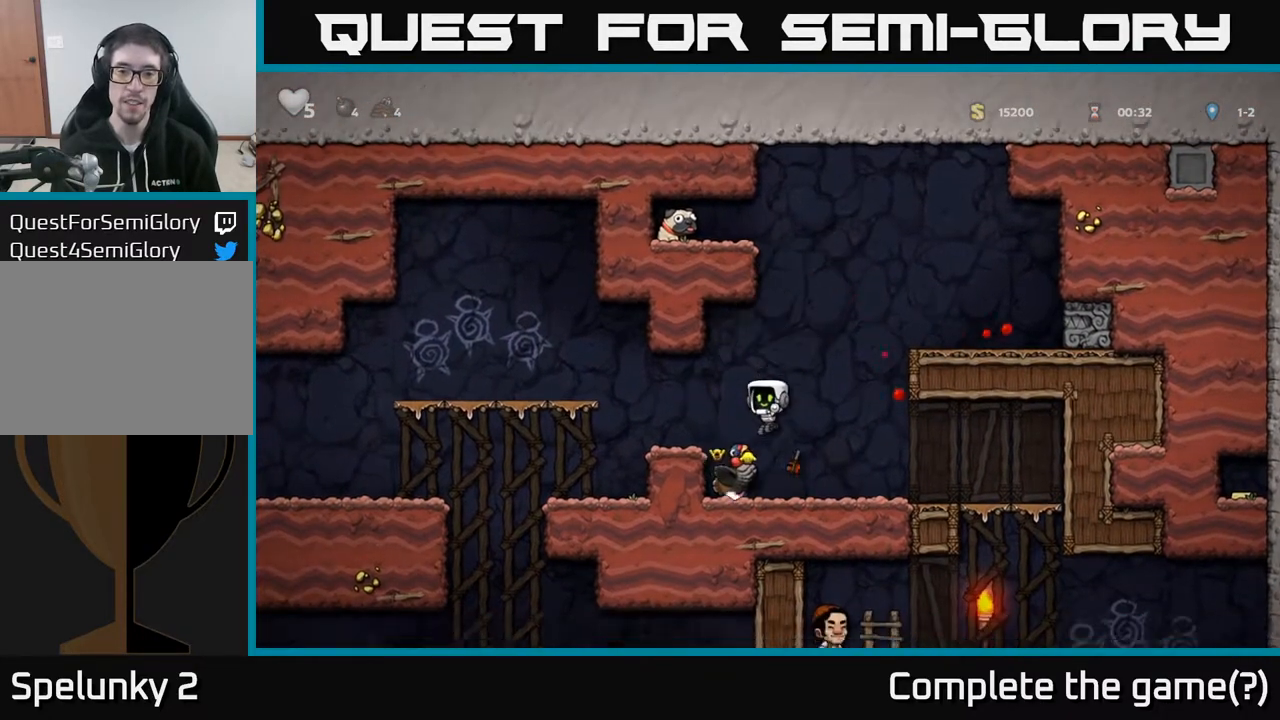
{"buttons": [], "left_stick": "center", "right_stick": "center", "events": [[250, "DPAD_RIGHT", "down"], [333, "DPAD_RIGHT", "up"]]}
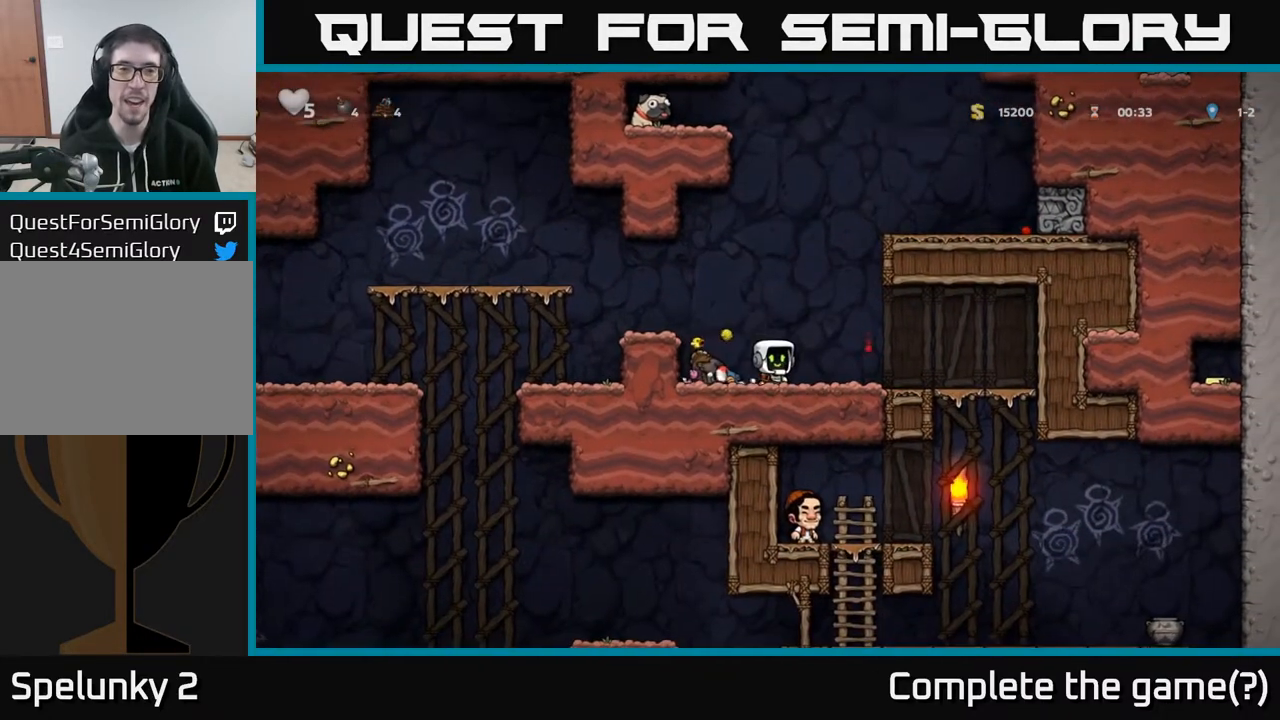
{"buttons": [], "left_stick": "center", "right_stick": "center", "events": [[233, "DPAD_RIGHT", "down"], [350, "DPAD_RIGHT", "up"]]}
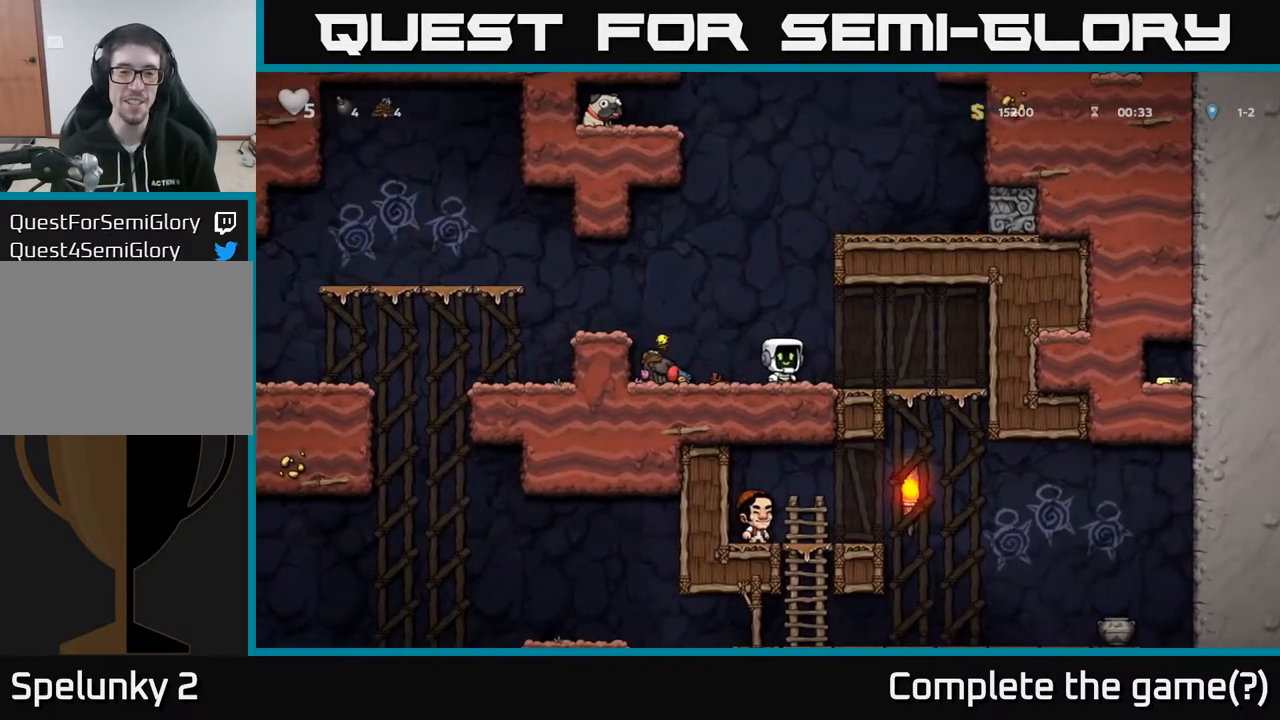
{"buttons": [], "left_stick": "center", "right_stick": "center", "events": [[250, "DPAD_LEFT", "down"], [417, "DPAD_LEFT", "up"]]}
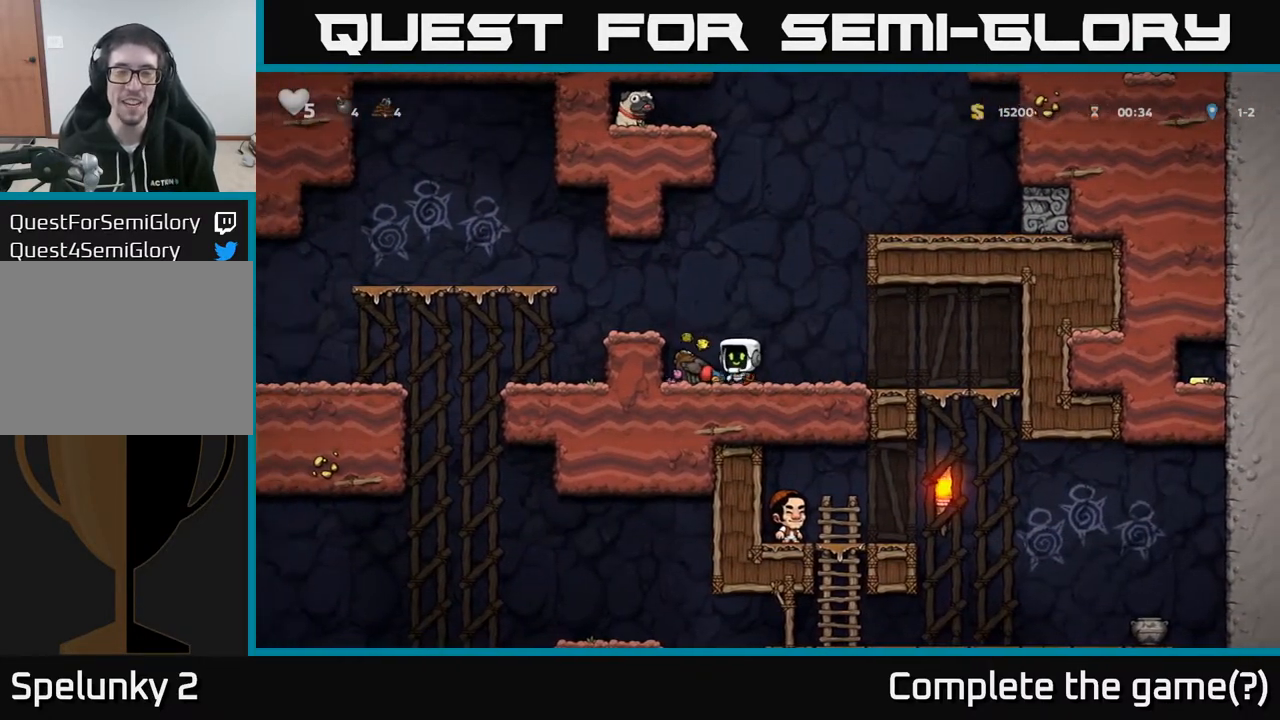
{"buttons": [], "left_stick": "center", "right_stick": "center", "events": []}
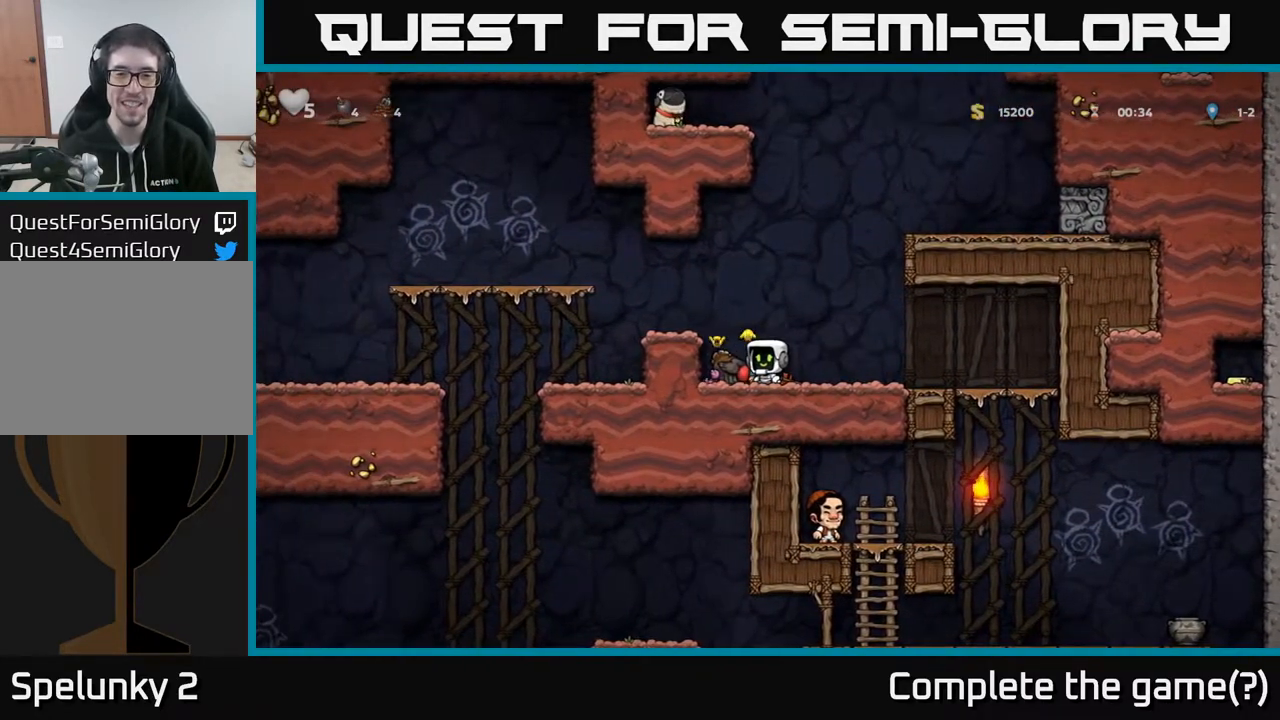
{"buttons": [], "left_stick": "center", "right_stick": "center", "events": [[17, "A", "down"], [233, "DPAD_LEFT", "down"], [300, "DPAD_LEFT", "up"], [317, "A", "up"]]}